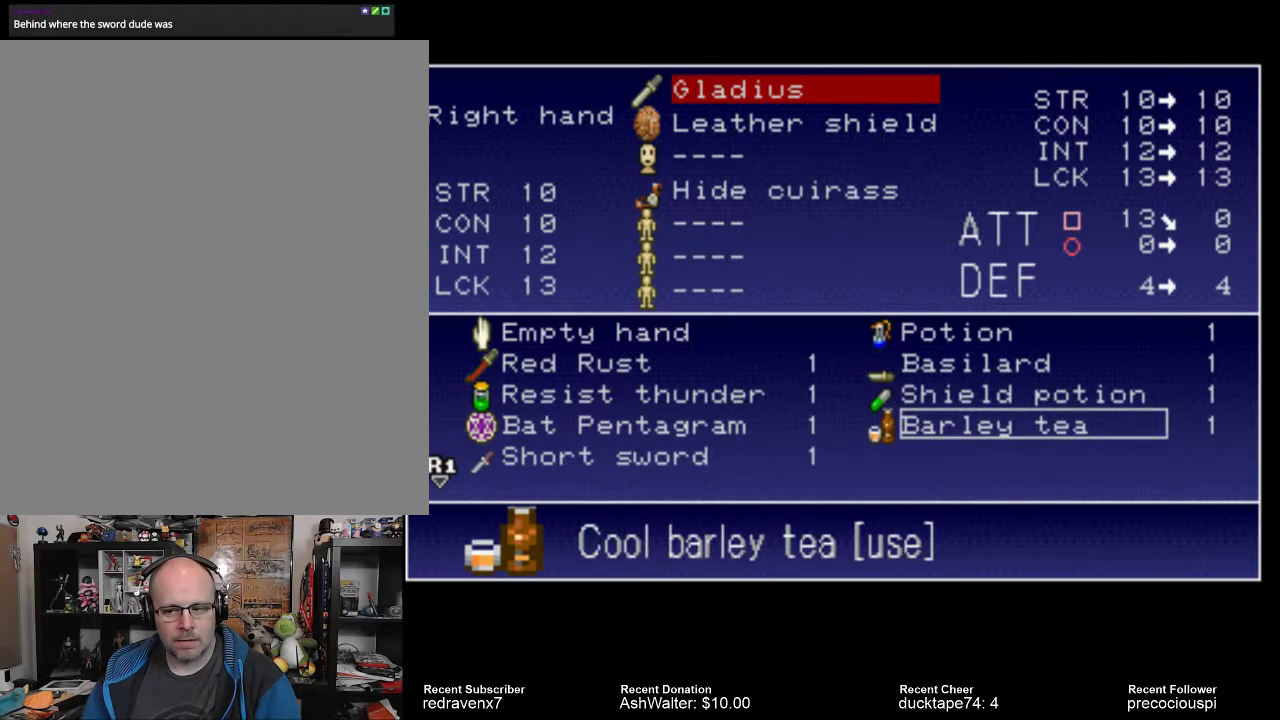
Gameplay with a controller (PlayStation layout); each line is a JSON object with the inputs held at the frame after it (dt_ms = milliseconds from this image to that frame). "events" lists button and stick changes between this image and that frame as [ms after this image, input, new state], when the widget could be followed in between. Not read: L2 L3 R2 R3.
{"dt_ms": 500, "buttons": ["CROSS"], "left_stick": "center", "right_stick": "center", "events": [[500, "CROSS", "down"]]}
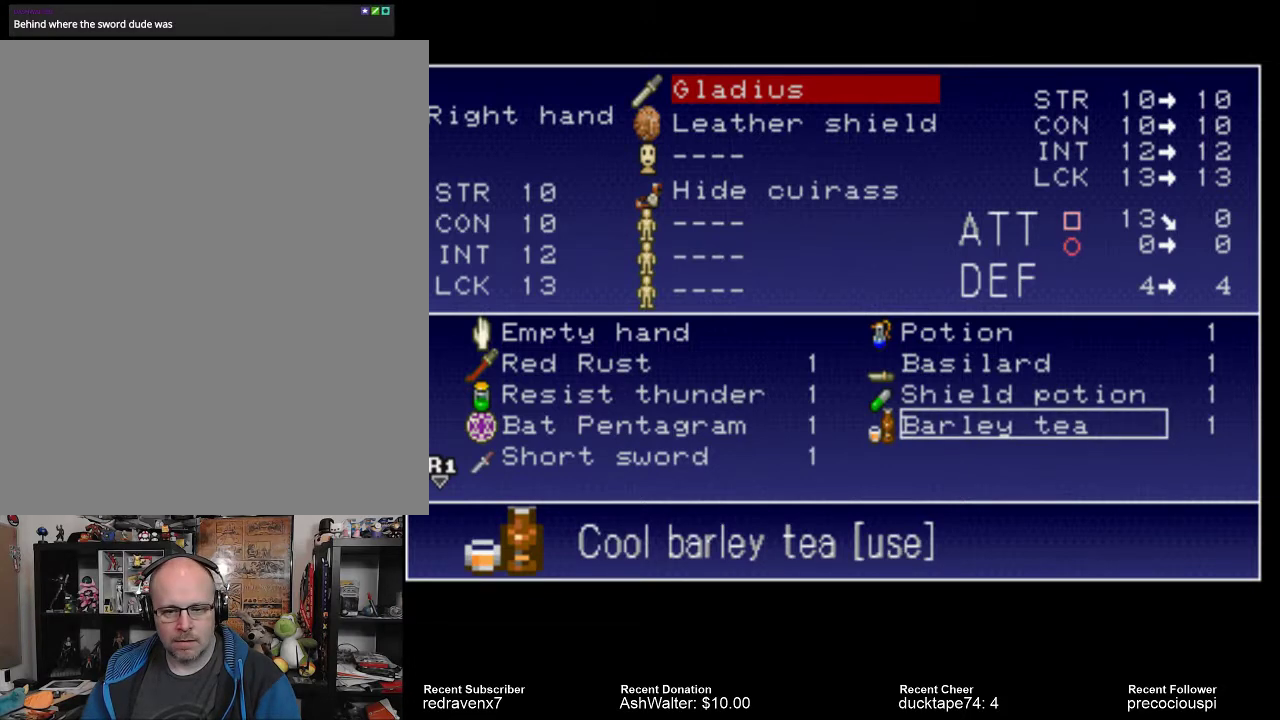
{"dt_ms": 500, "buttons": [], "left_stick": "center", "right_stick": "center", "events": [[67, "CROSS", "up"]]}
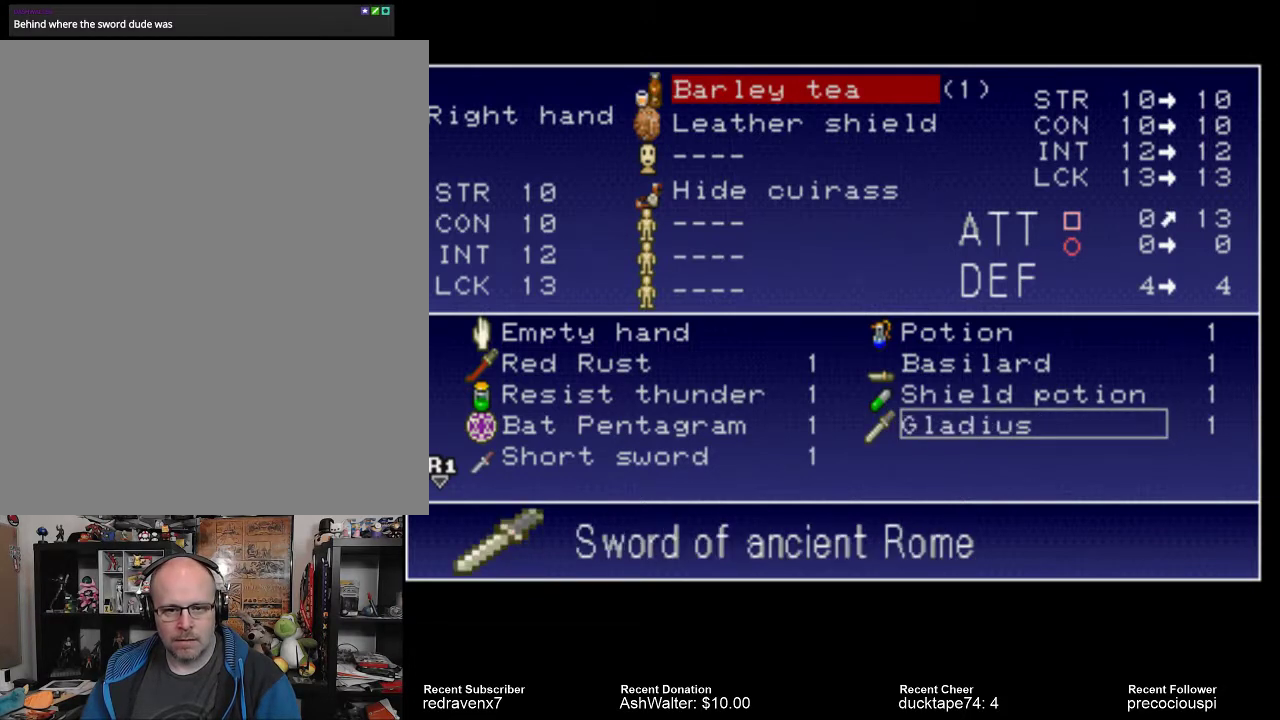
{"dt_ms": 500, "buttons": [], "left_stick": "center", "right_stick": "center", "events": []}
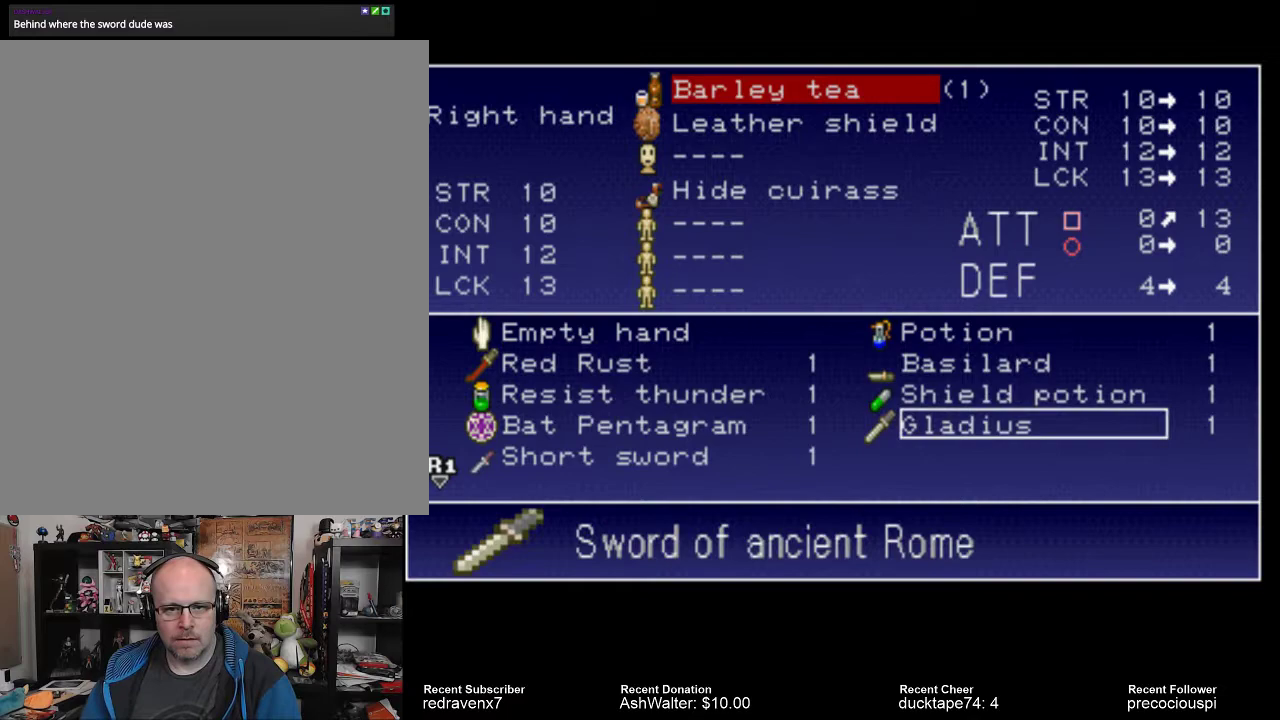
{"dt_ms": 500, "buttons": [], "left_stick": "center", "right_stick": "center", "events": []}
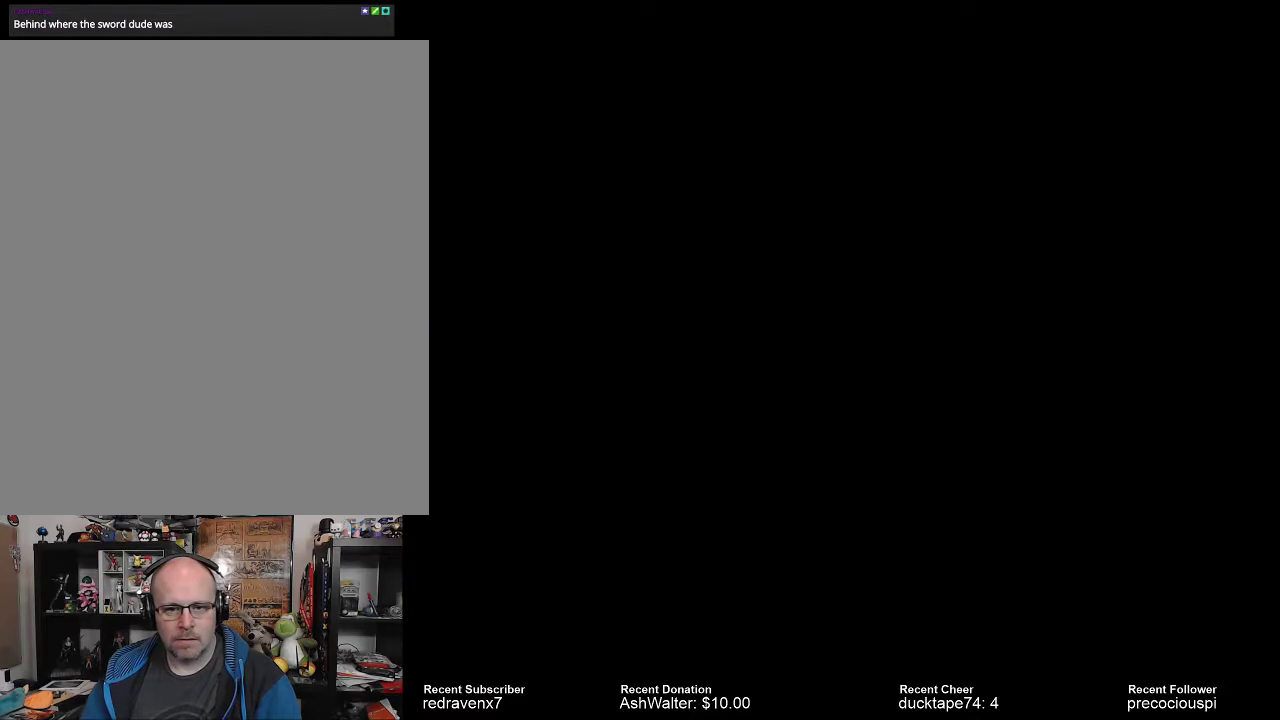
{"dt_ms": 500, "buttons": [], "left_stick": "center", "right_stick": "center", "events": []}
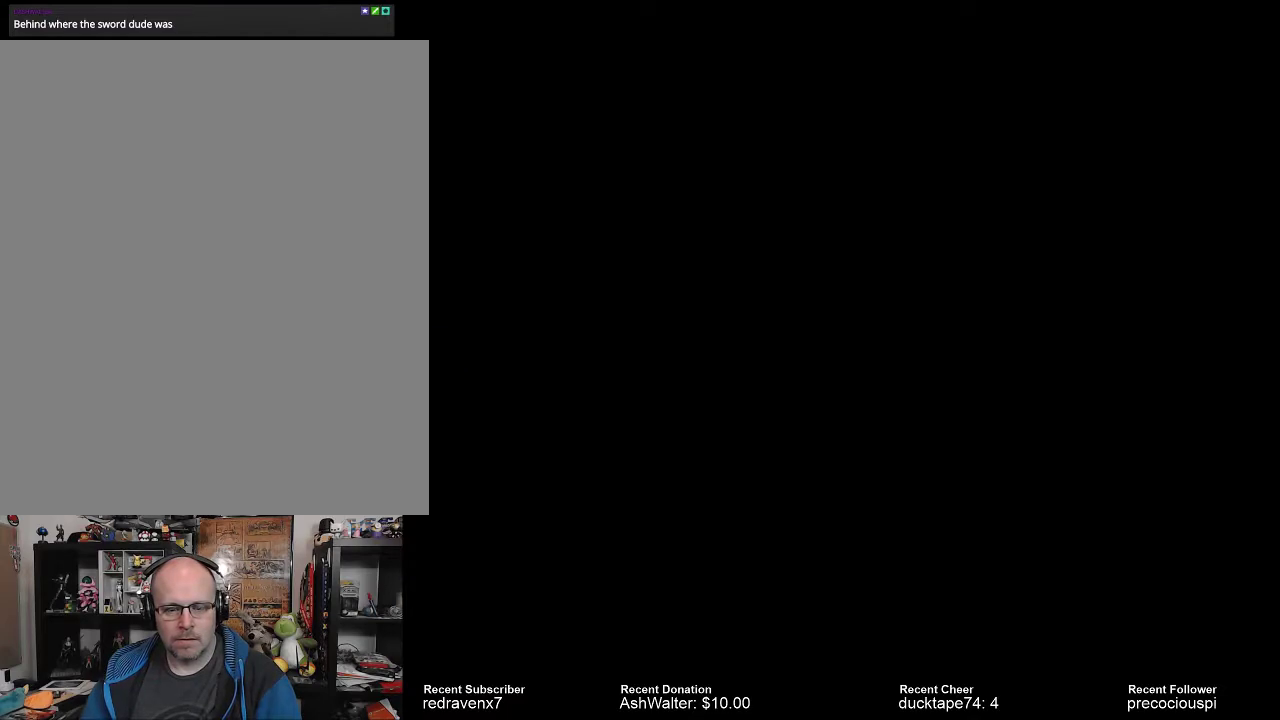
{"dt_ms": 500, "buttons": [], "left_stick": "center", "right_stick": "center", "events": []}
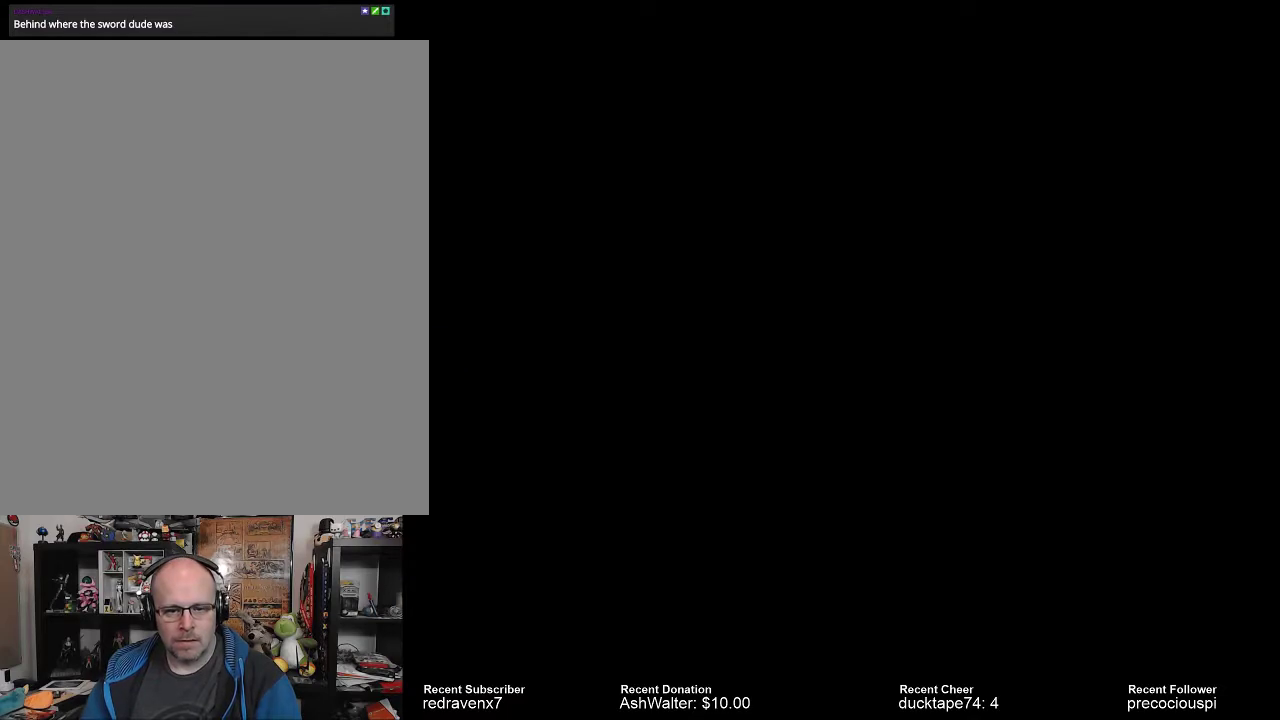
{"dt_ms": 500, "buttons": [], "left_stick": "center", "right_stick": "center", "events": []}
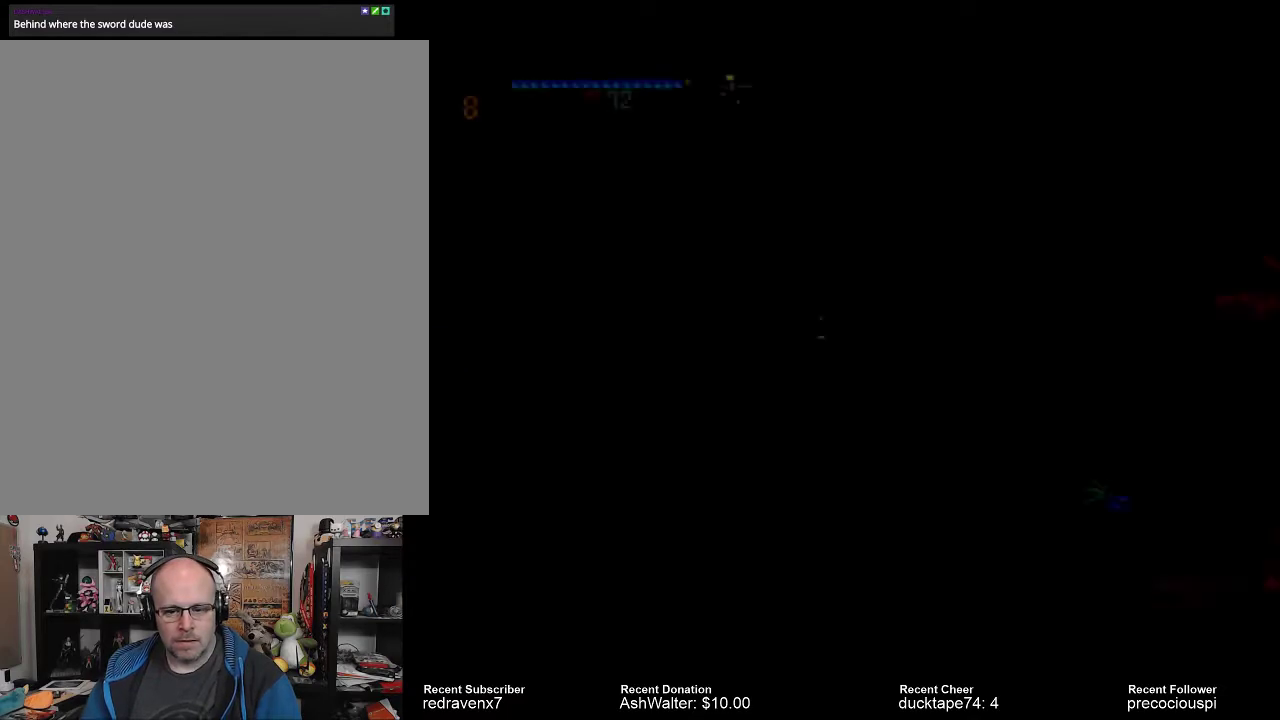
{"dt_ms": 500, "buttons": [], "left_stick": "center", "right_stick": "center", "events": []}
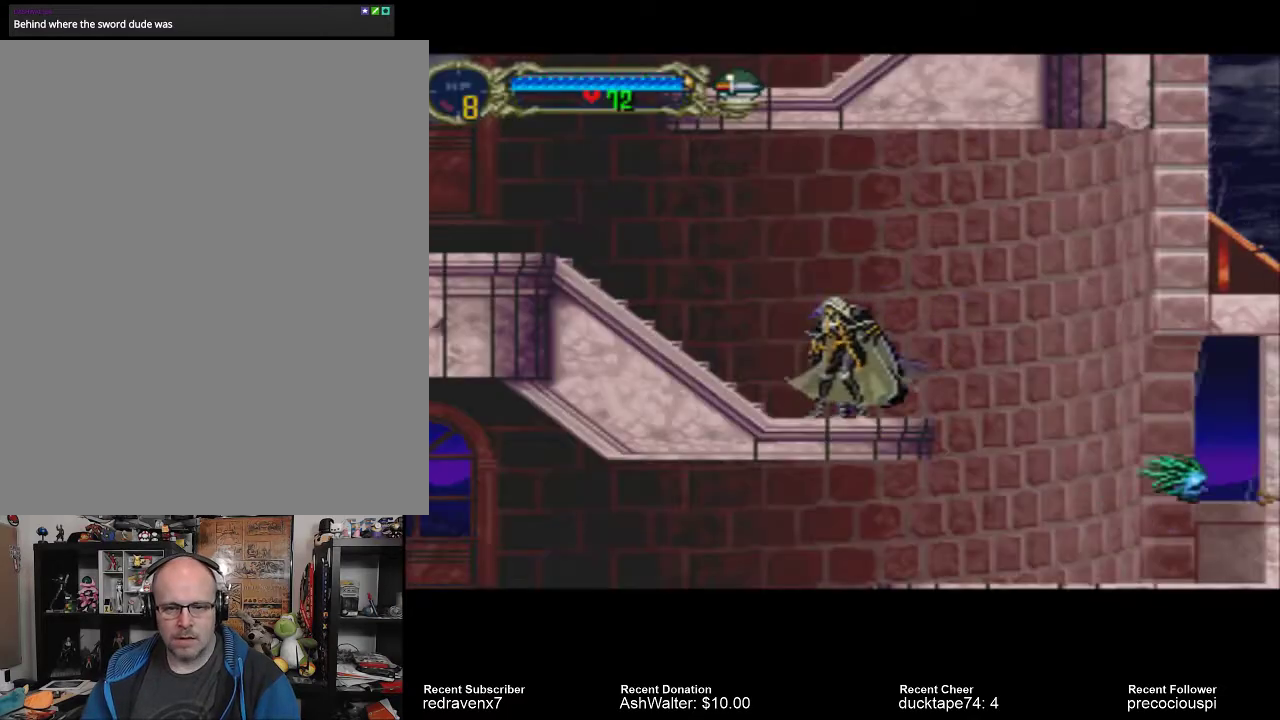
{"dt_ms": 1000, "buttons": [], "left_stick": "center", "right_stick": "center"}
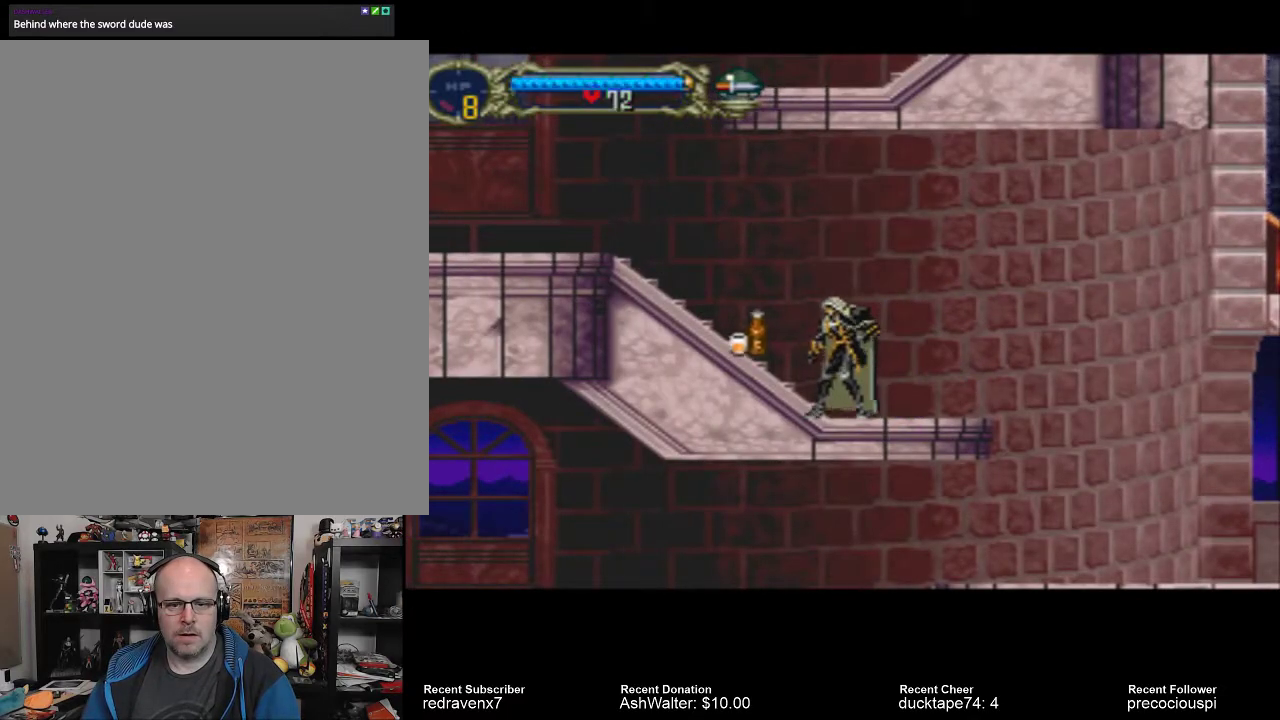
{"dt_ms": 500, "buttons": [], "left_stick": "center", "right_stick": "center", "events": []}
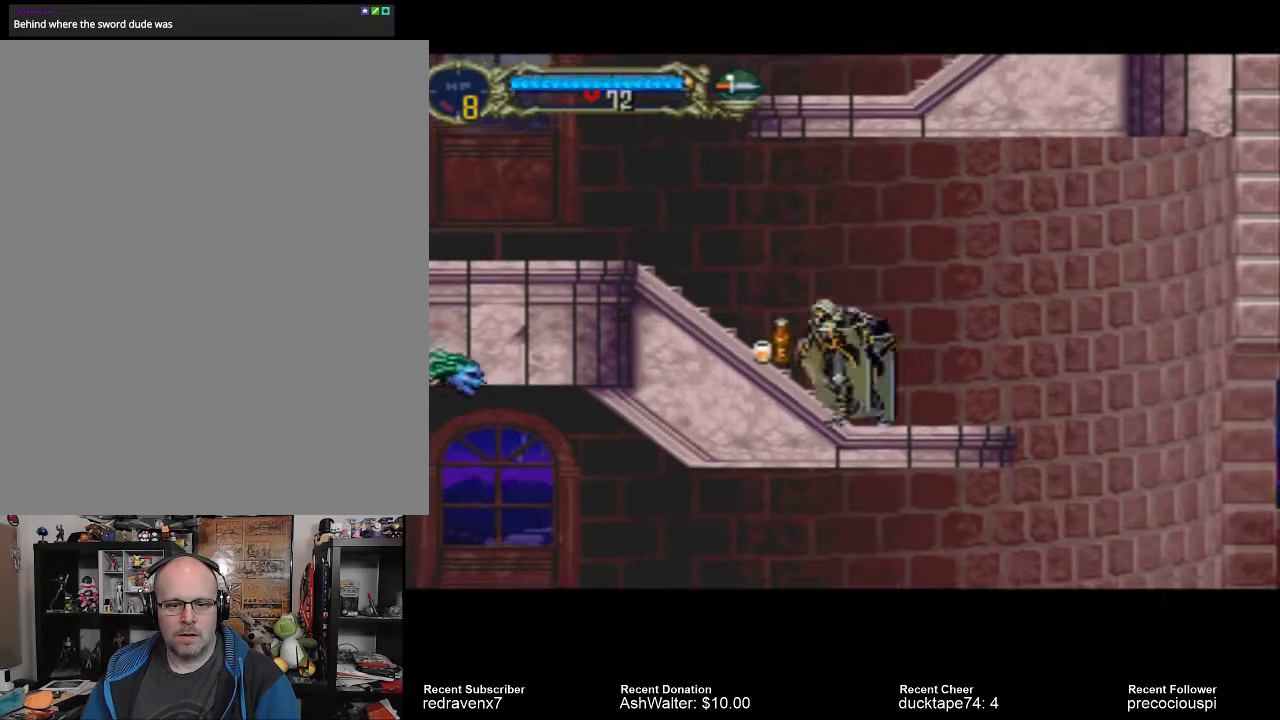
{"dt_ms": 500, "buttons": [], "left_stick": "center", "right_stick": "center", "events": []}
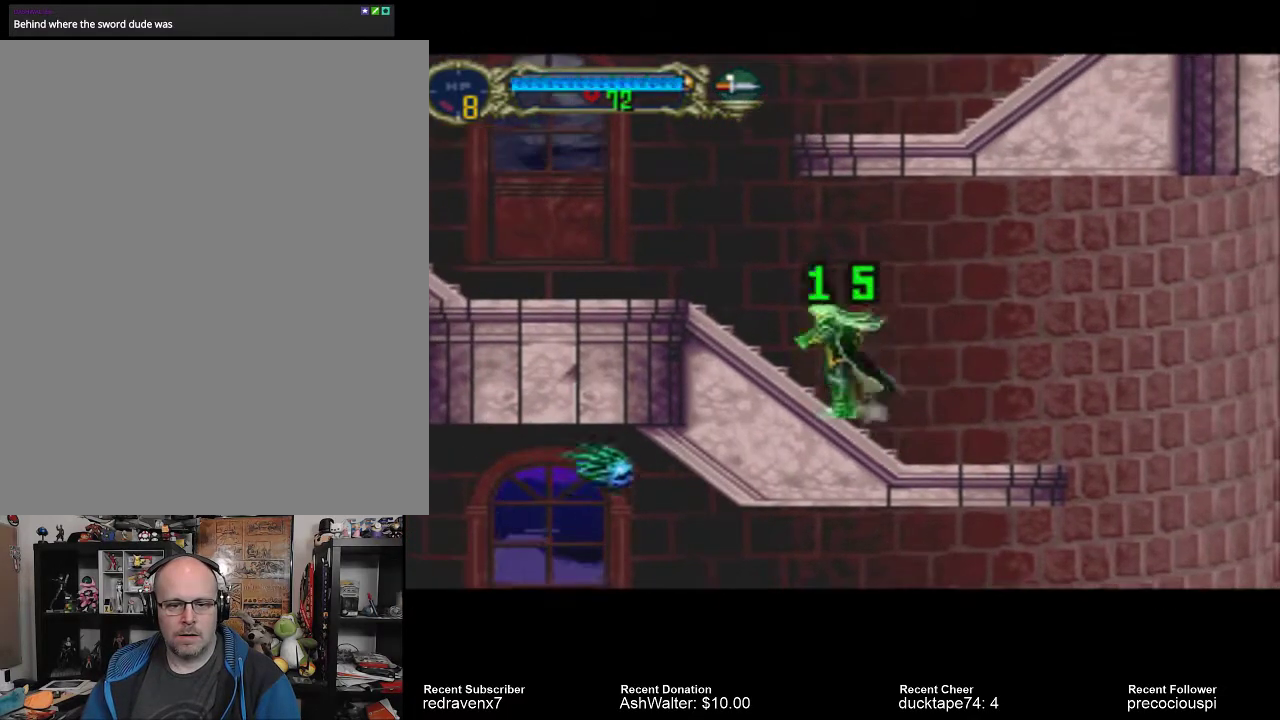
{"dt_ms": 500, "buttons": ["CROSS"], "left_stick": "center", "right_stick": "center", "events": [[200, "CROSS", "down"]]}
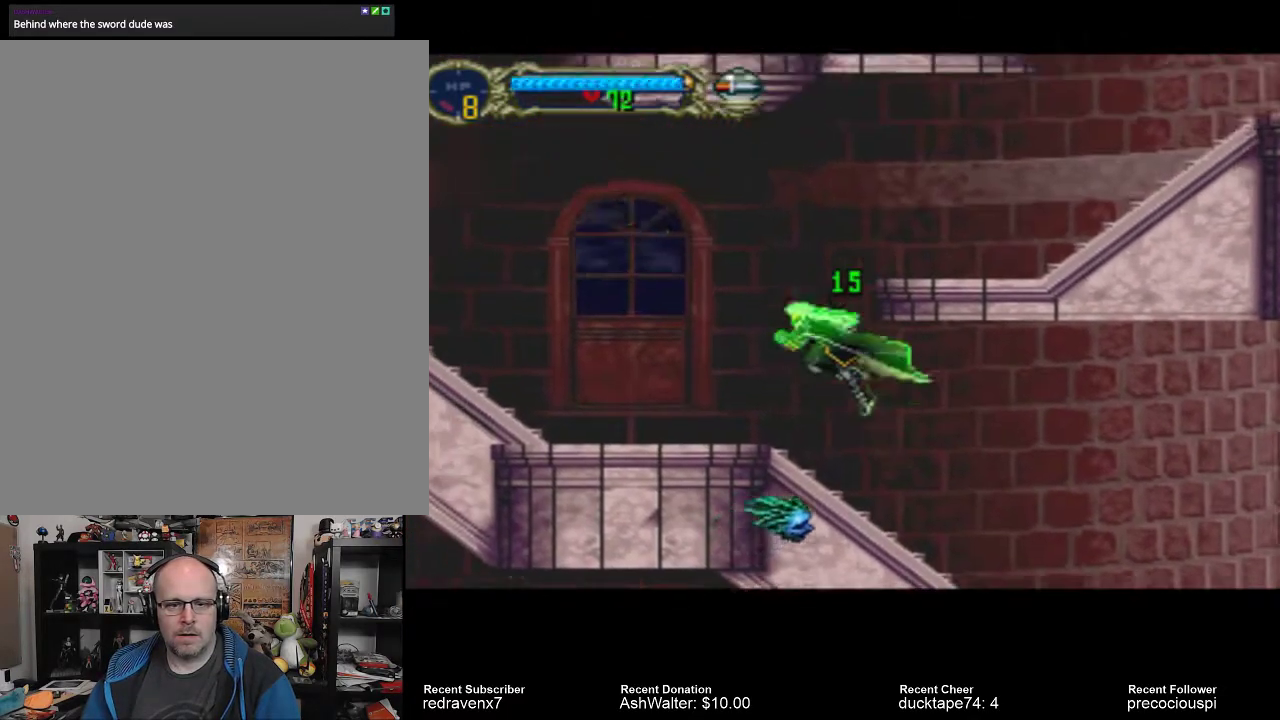
{"dt_ms": 500, "buttons": [], "left_stick": "center", "right_stick": "center", "events": [[200, "CROSS", "up"]]}
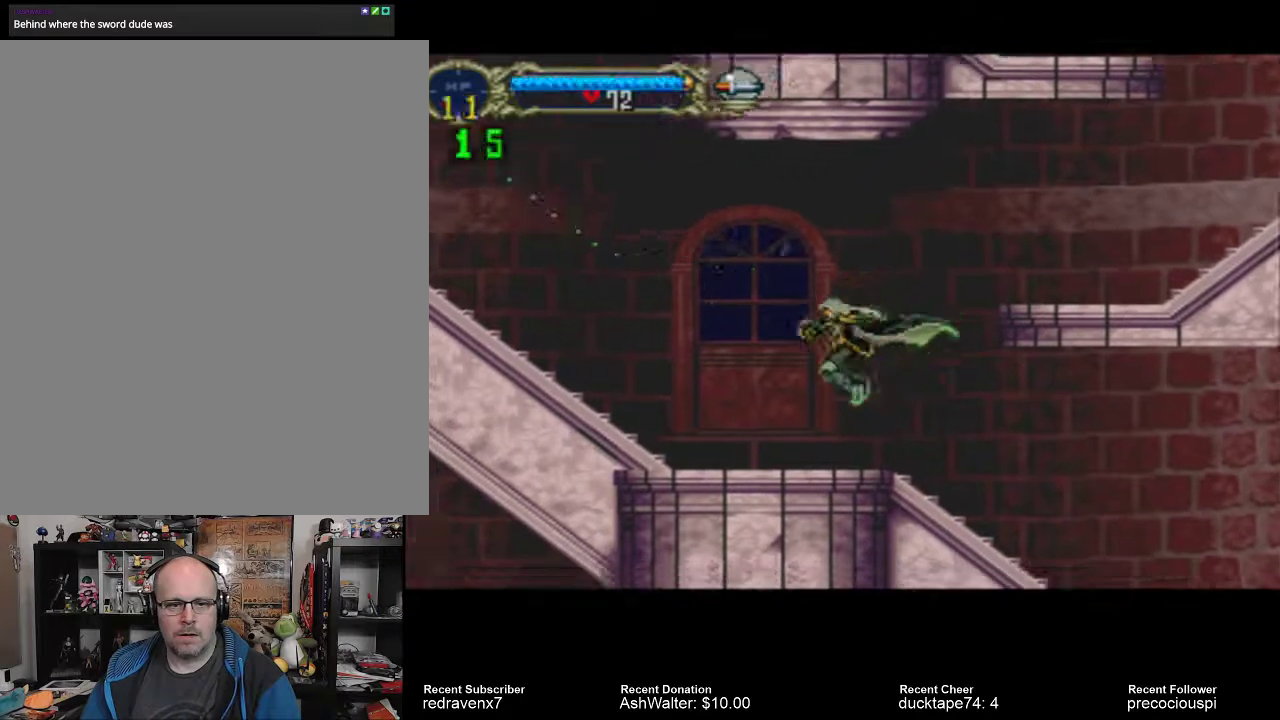
{"dt_ms": 500, "buttons": [], "left_stick": "center", "right_stick": "center", "events": []}
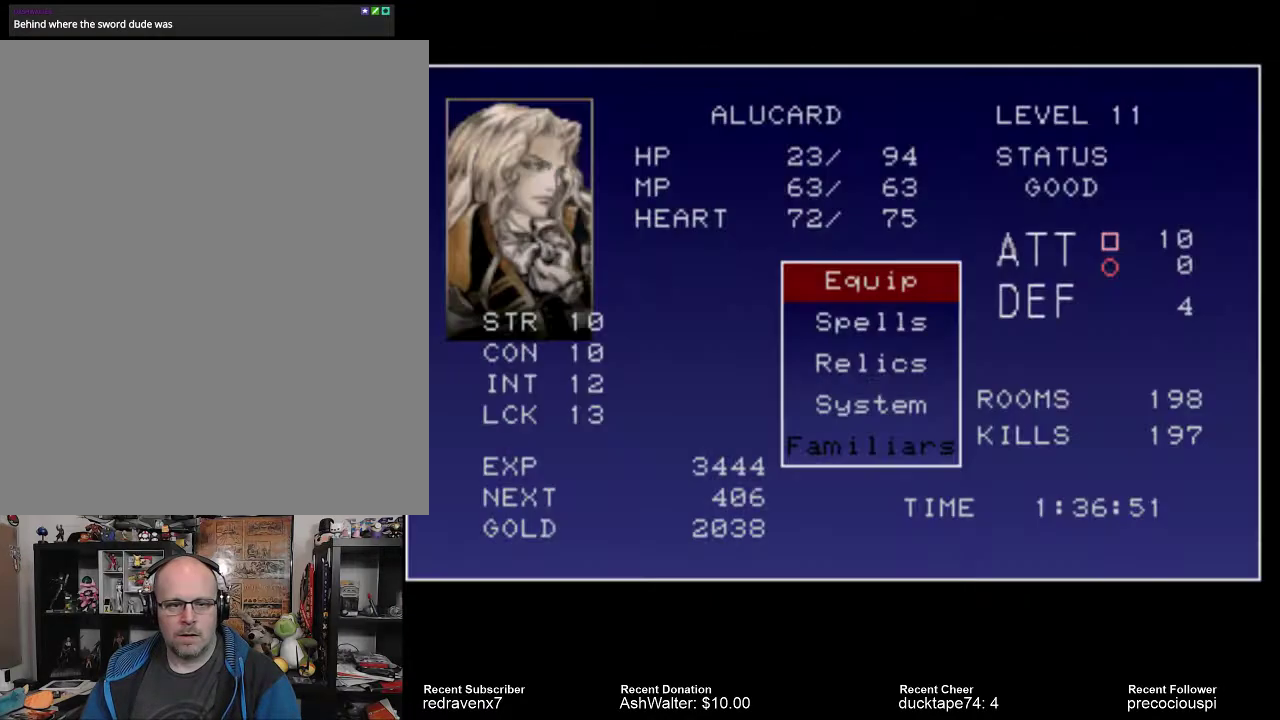
{"dt_ms": 500, "buttons": [], "left_stick": "center", "right_stick": "center", "events": []}
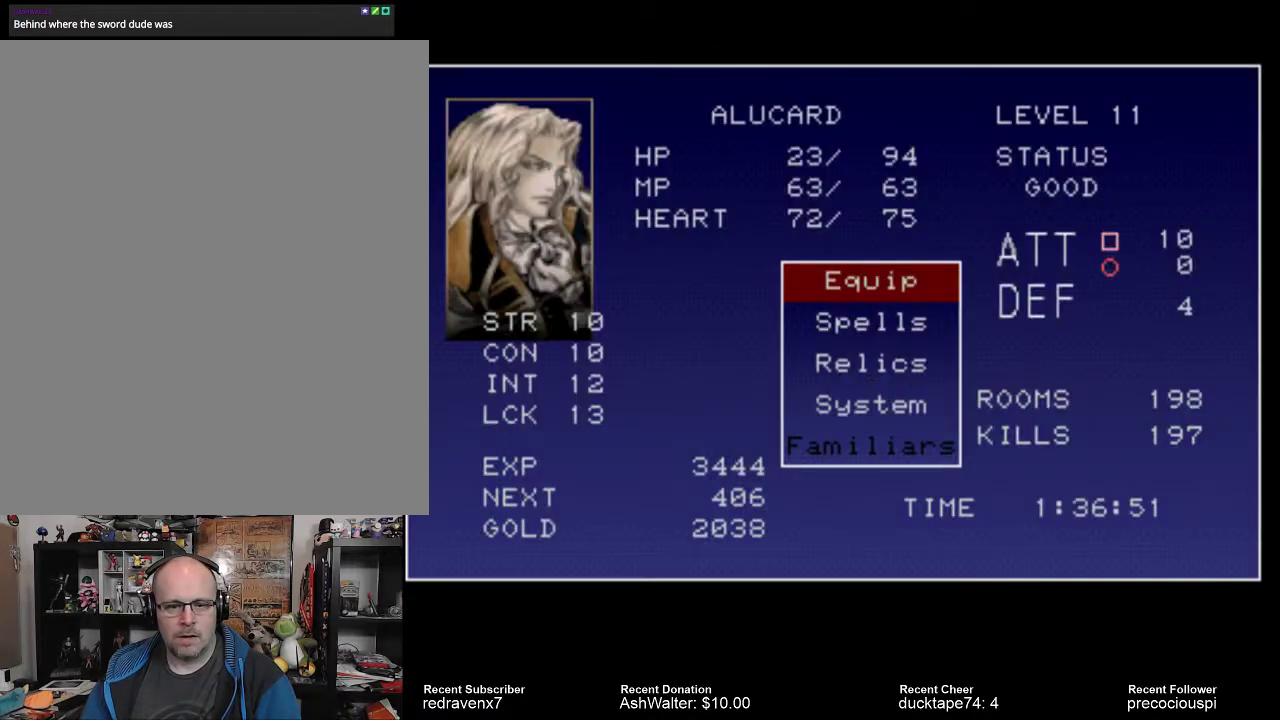
{"dt_ms": 500, "buttons": [], "left_stick": "center", "right_stick": "center", "events": [[400, "CROSS", "down"], [467, "CROSS", "up"]]}
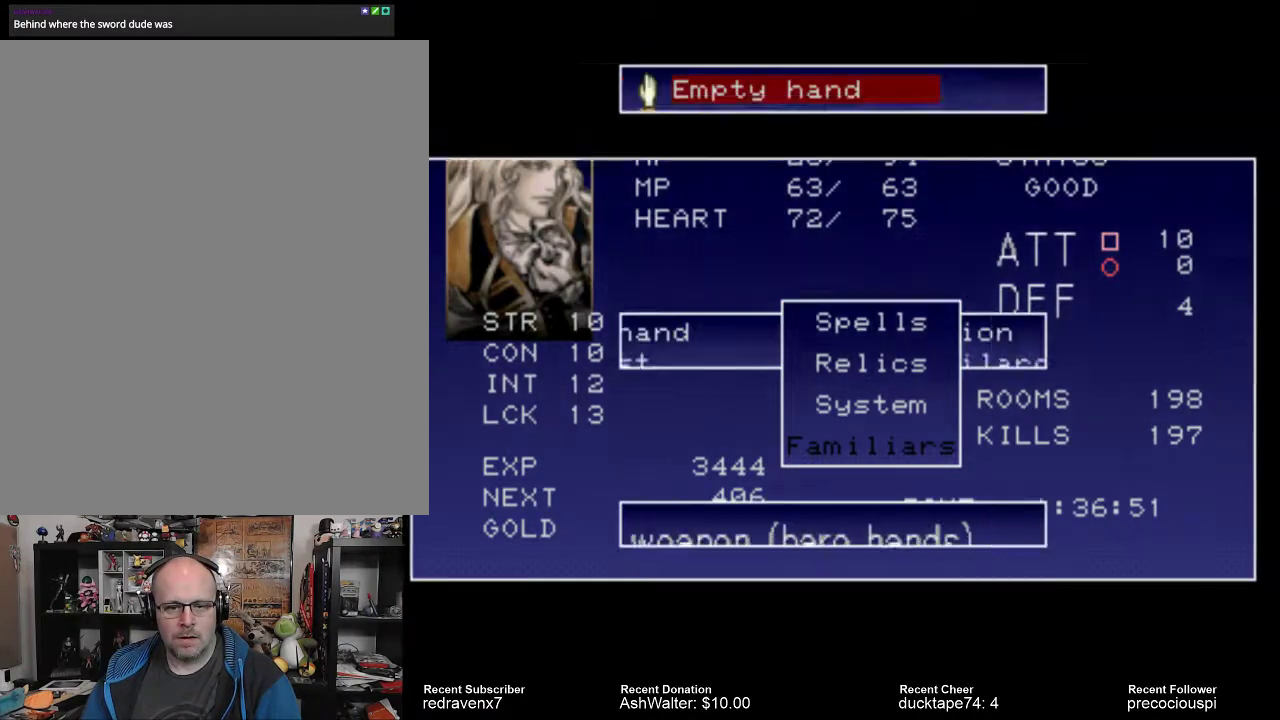
{"dt_ms": 500, "buttons": [], "left_stick": "center", "right_stick": "center", "events": []}
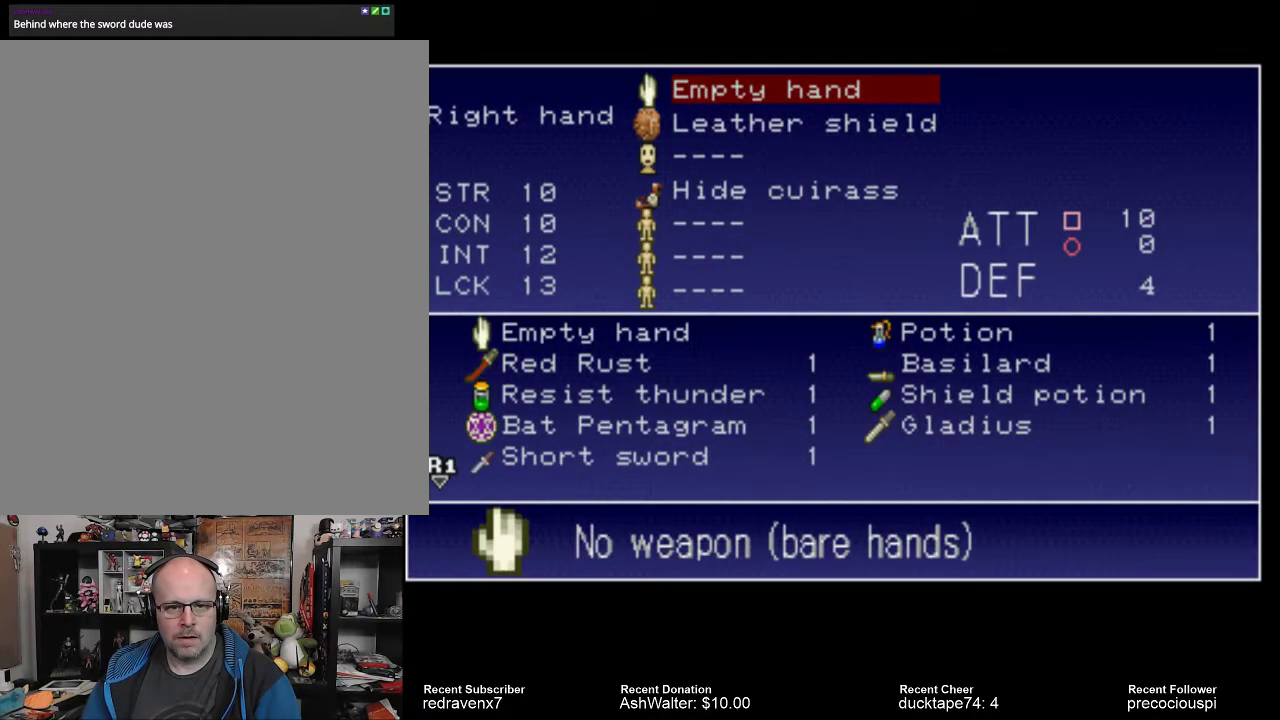
{"dt_ms": 500, "buttons": ["CROSS"], "left_stick": "center", "right_stick": "center", "events": [[467, "CROSS", "down"]]}
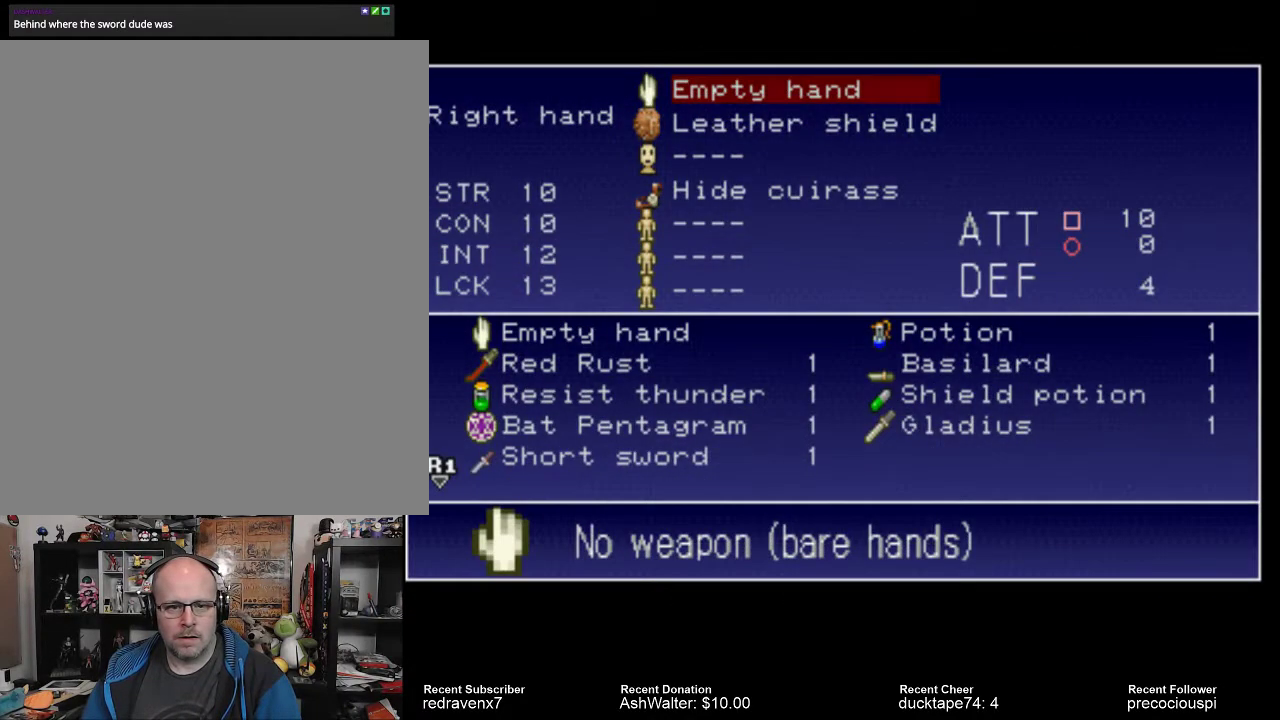
{"dt_ms": 500, "buttons": [], "left_stick": "center", "right_stick": "center", "events": [[67, "CROSS", "up"]]}
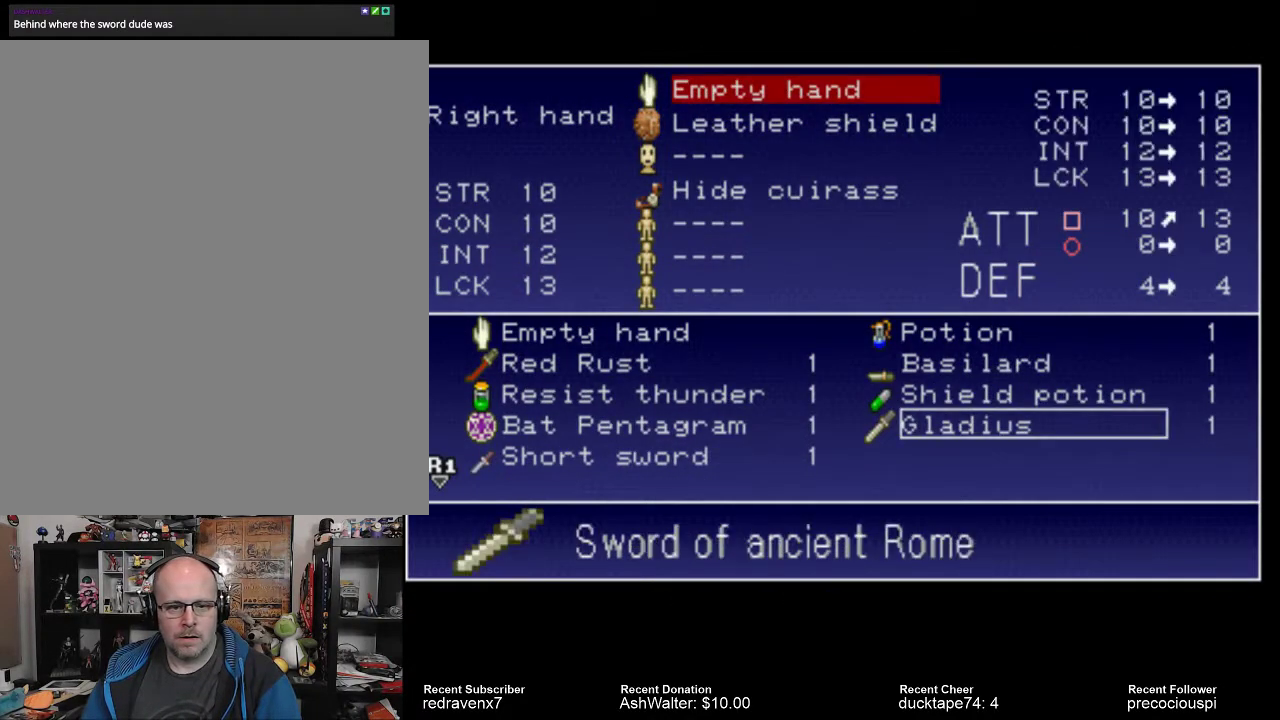
{"dt_ms": 500, "buttons": [], "left_stick": "center", "right_stick": "center", "events": []}
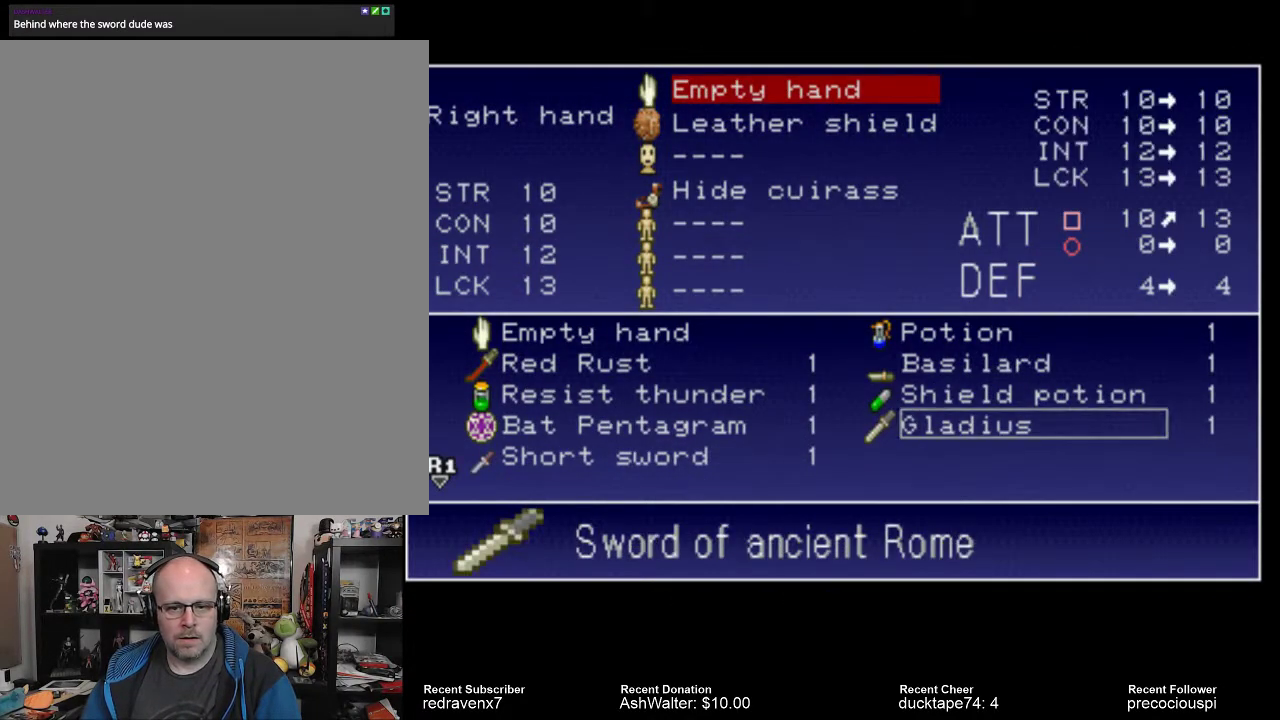
{"dt_ms": 500, "buttons": [], "left_stick": "center", "right_stick": "center", "events": []}